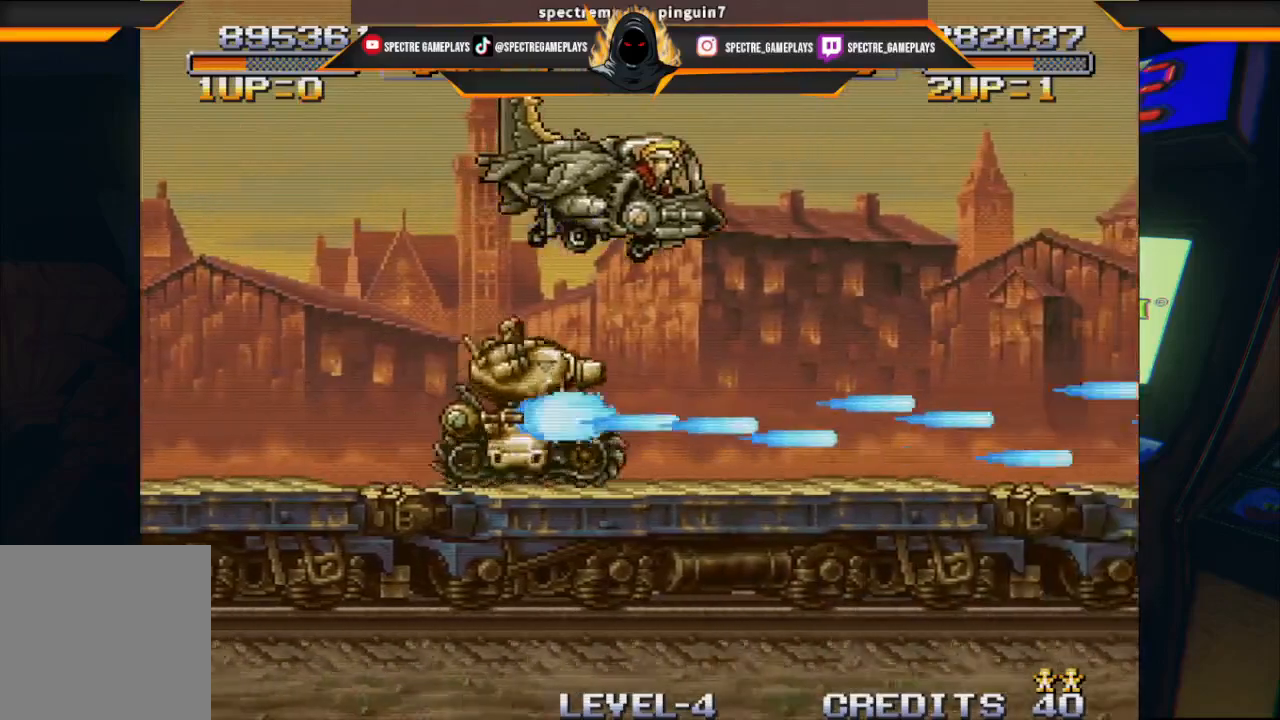
Gameplay with a controller (Xbox layout); each line is a JSON object with the inputs held at the frame after it. "events" lists button and stick changes between this image and that frame as [ms after this image, input, new state], when the widget could be followed in between. Not read: right_stick.
{"buttons": ["DPAD_RIGHT"], "left_stick": "center", "events": []}
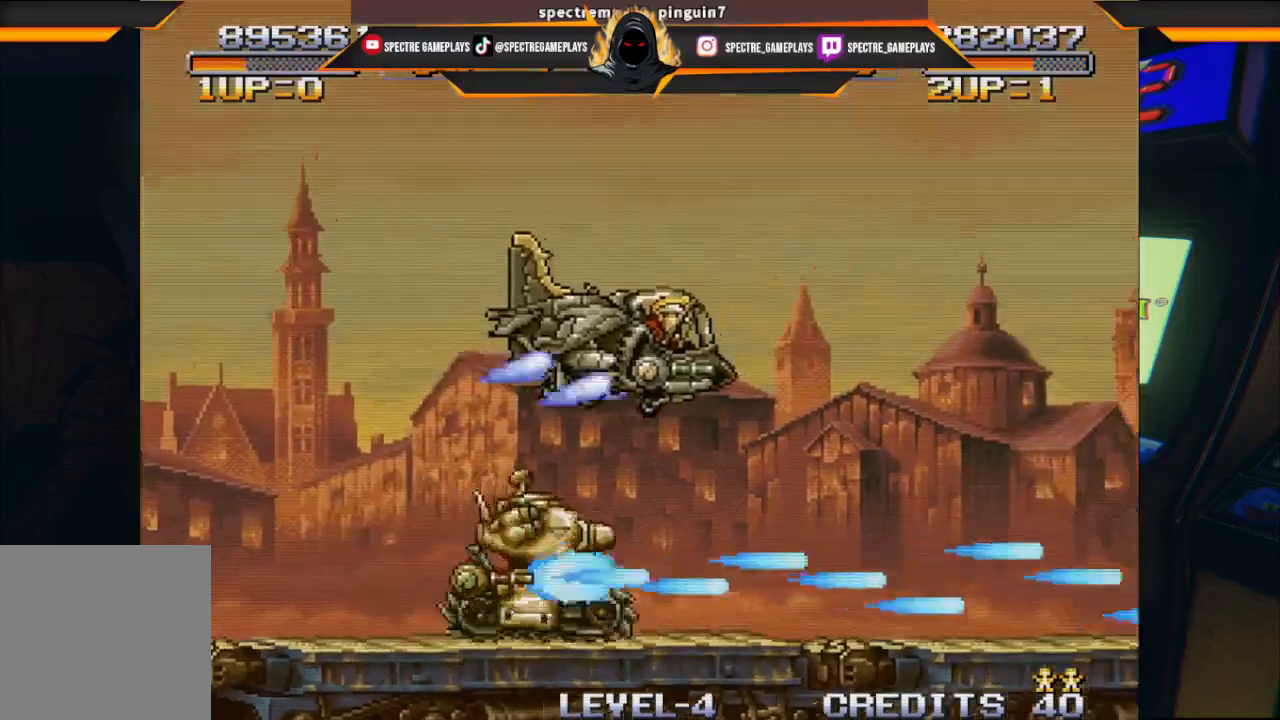
{"buttons": ["DPAD_RIGHT"], "left_stick": "center", "events": []}
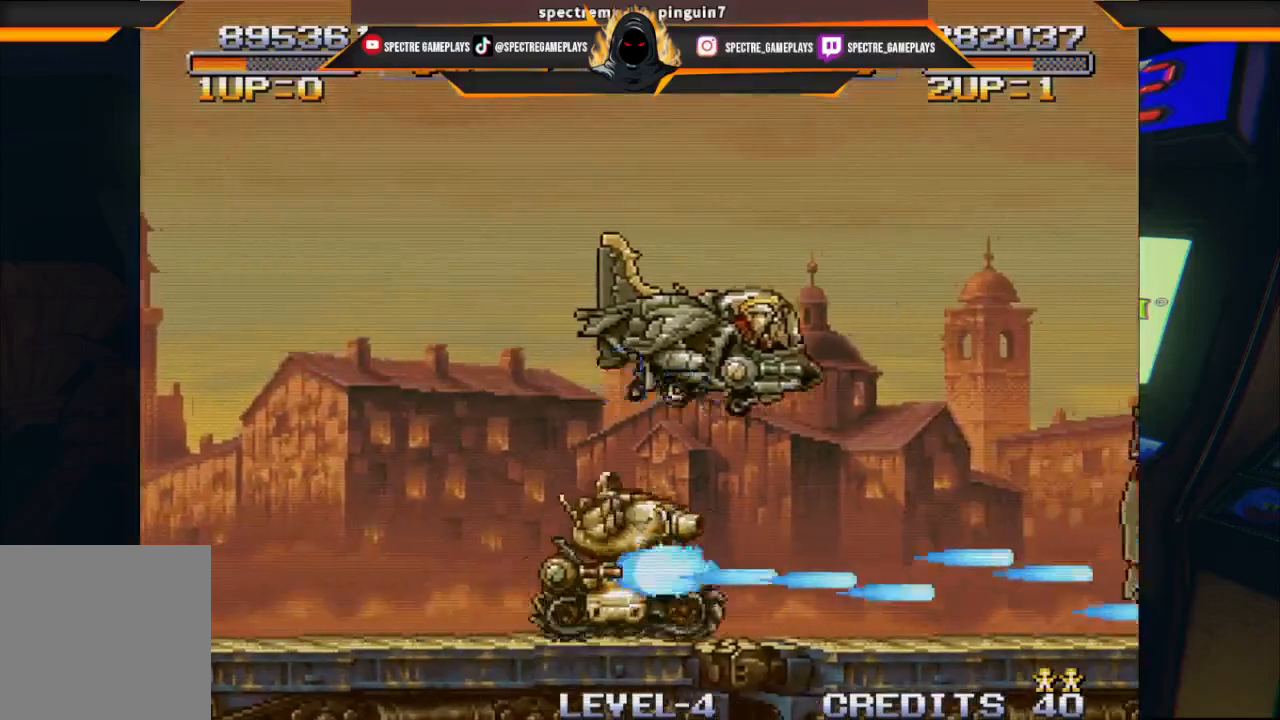
{"buttons": ["DPAD_LEFT"], "left_stick": "center", "events": [[234, "DPAD_RIGHT", "up"], [267, "DPAD_LEFT", "down"]]}
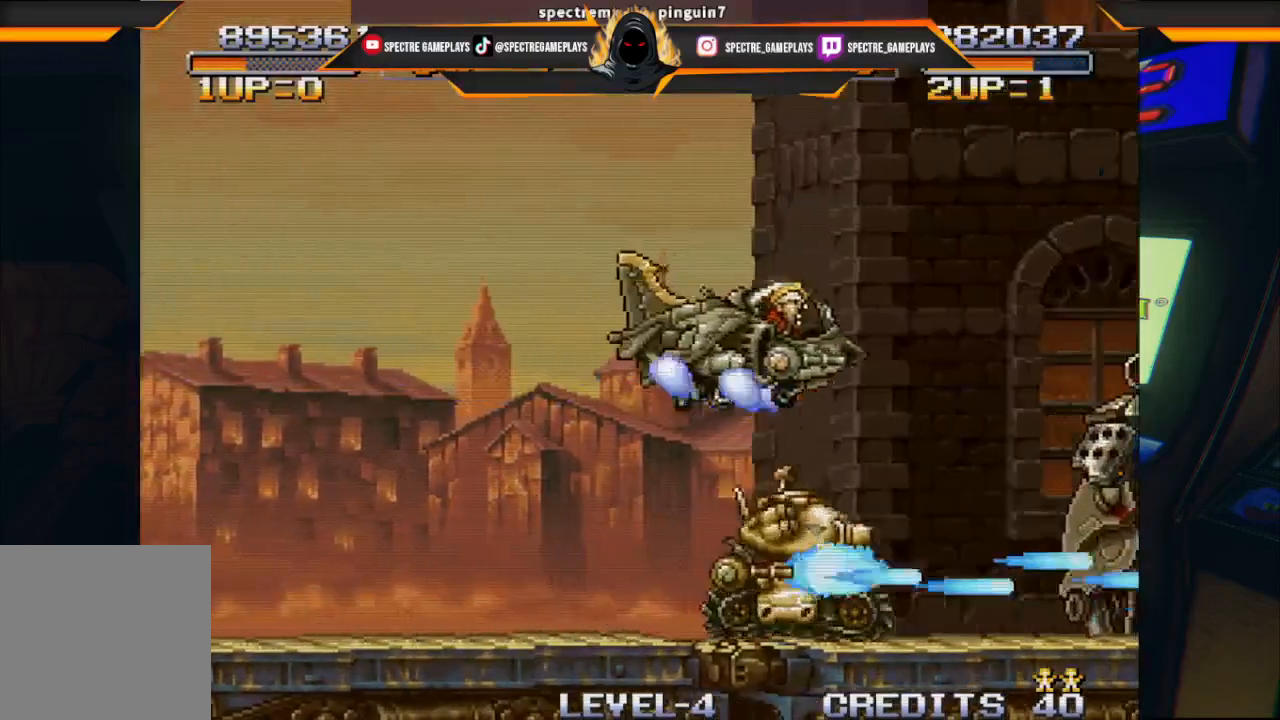
{"buttons": ["DPAD_LEFT"], "left_stick": "center", "events": []}
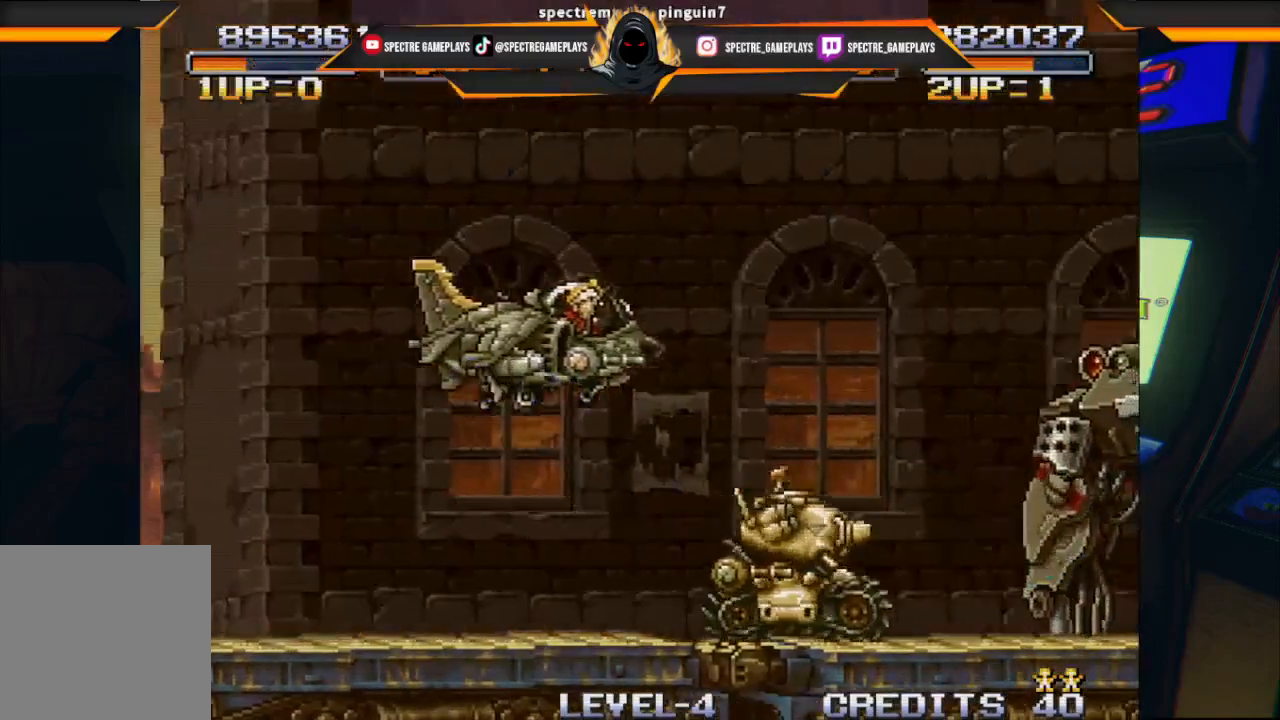
{"buttons": ["DPAD_LEFT"], "left_stick": "center", "events": []}
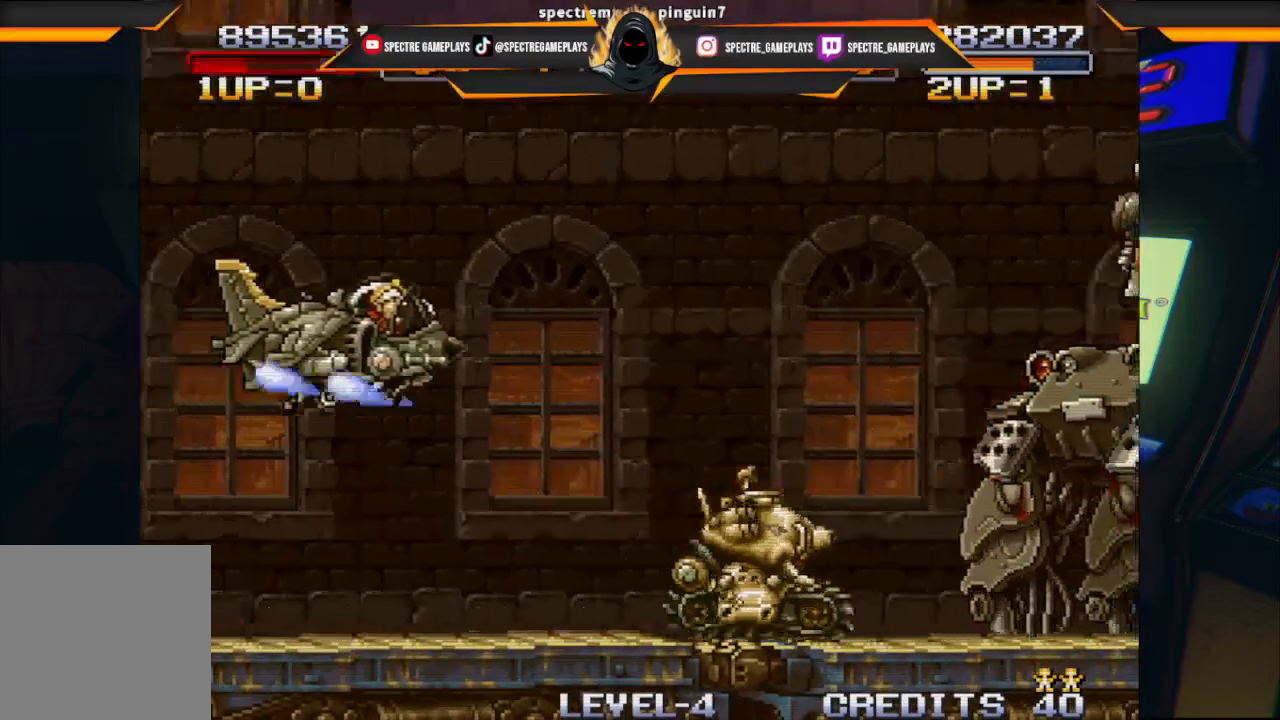
{"buttons": ["DPAD_UP"], "left_stick": "center", "events": [[400, "DPAD_LEFT", "up"], [500, "DPAD_UP", "down"]]}
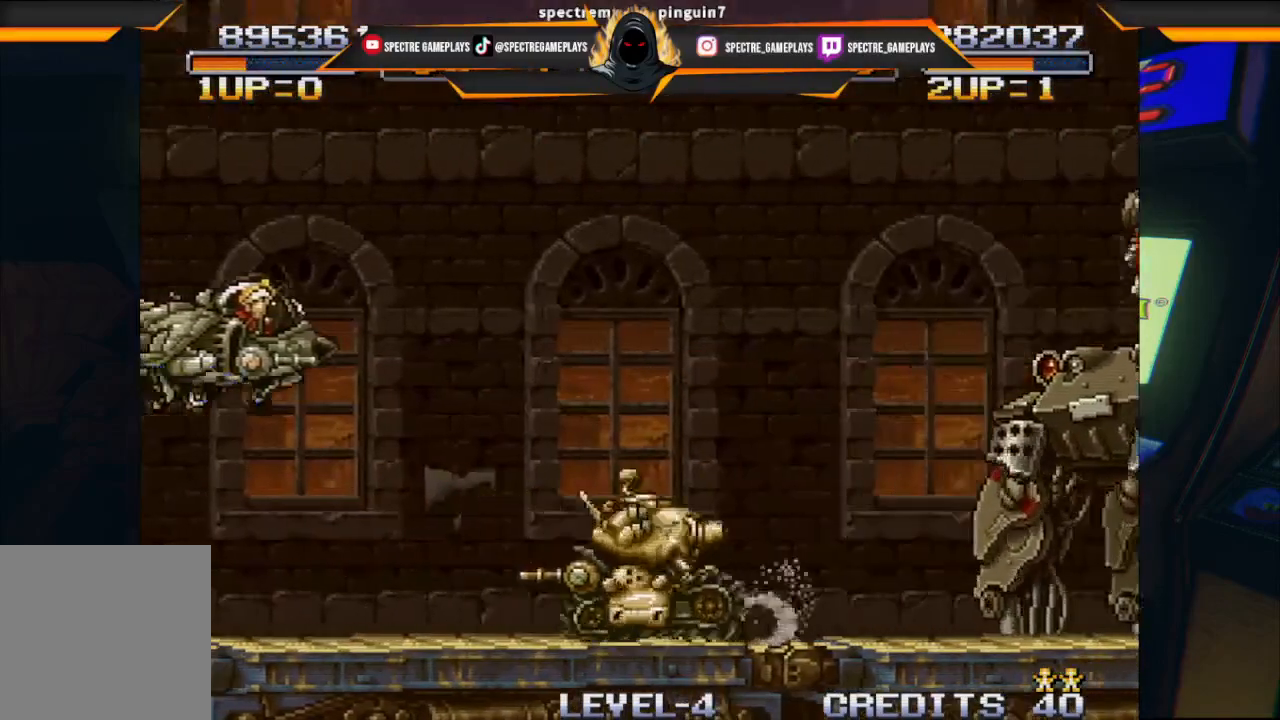
{"buttons": ["B"], "left_stick": "center", "events": [[367, "DPAD_RIGHT", "down"], [367, "DPAD_UP", "up"], [400, "B", "down"], [400, "DPAD_RIGHT", "up"]]}
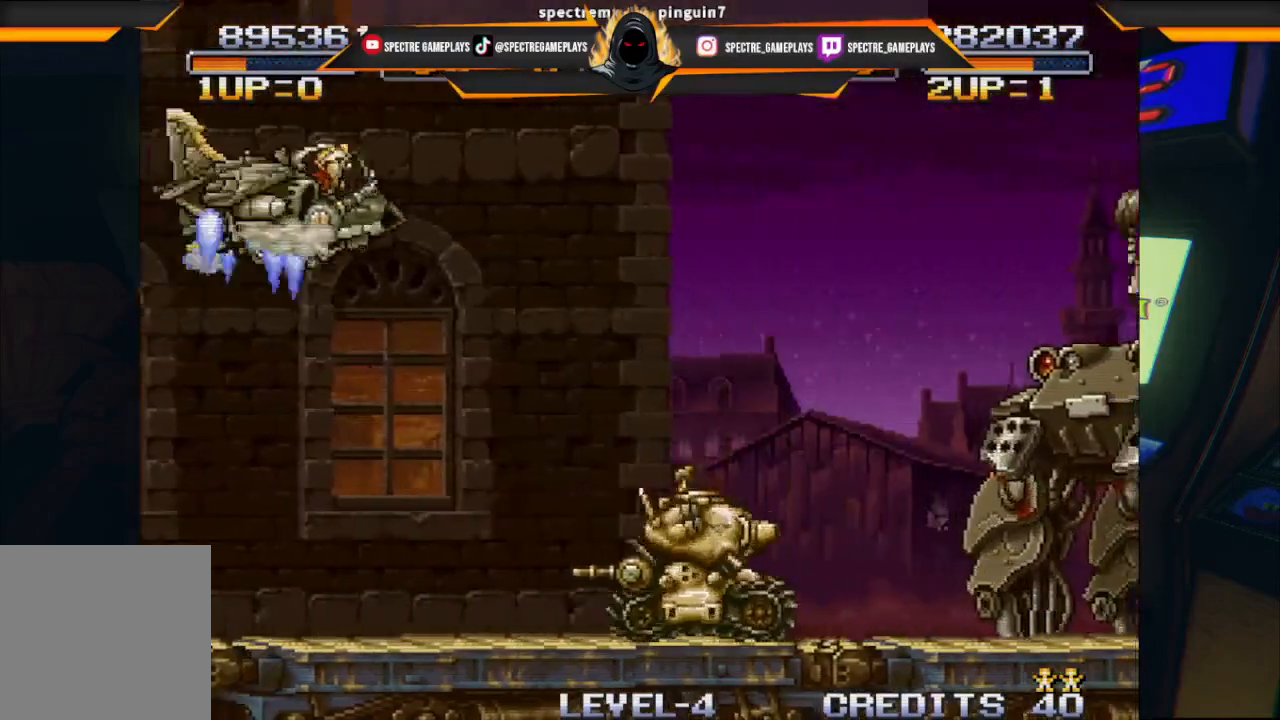
{"buttons": ["B"], "left_stick": "center", "events": [[33, "B", "up"], [133, "DPAD_DOWN", "down"], [266, "DPAD_DOWN", "up"], [400, "B", "down"]]}
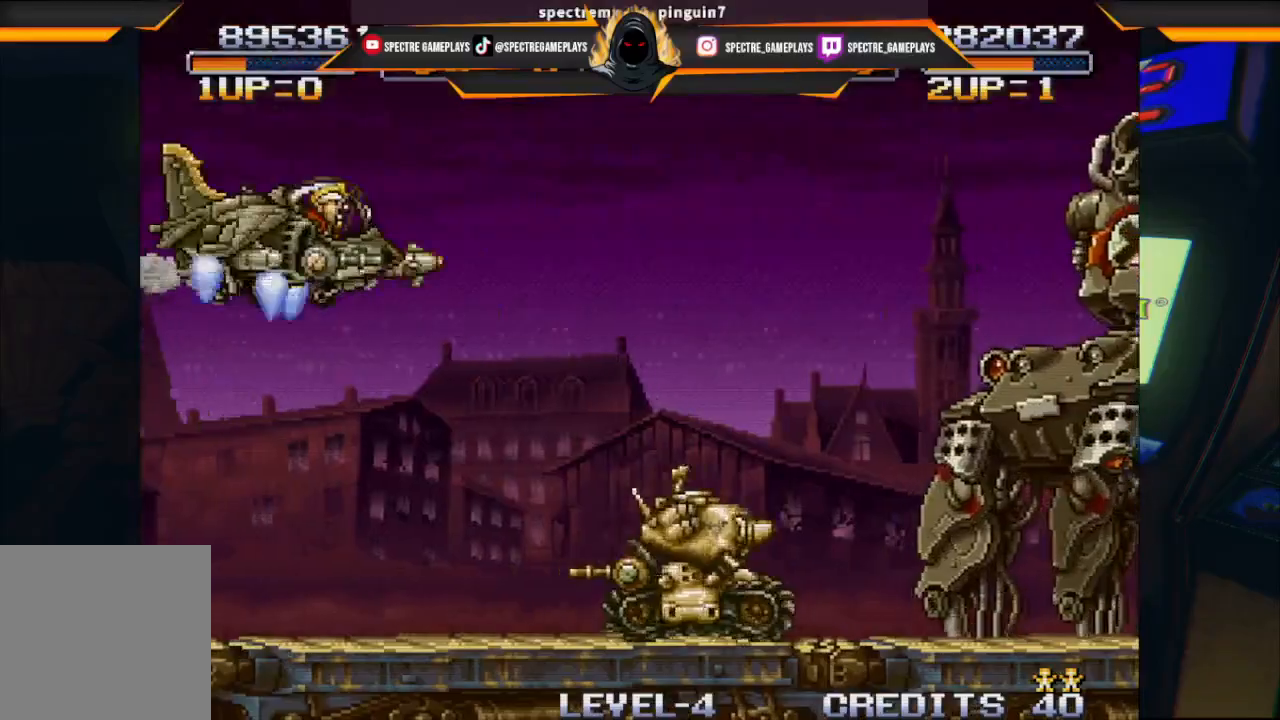
{"buttons": ["B"], "left_stick": "center", "events": [[33, "B", "up"], [100, "B", "down"], [167, "B", "up"], [267, "B", "down"], [367, "B", "up"], [434, "B", "down"]]}
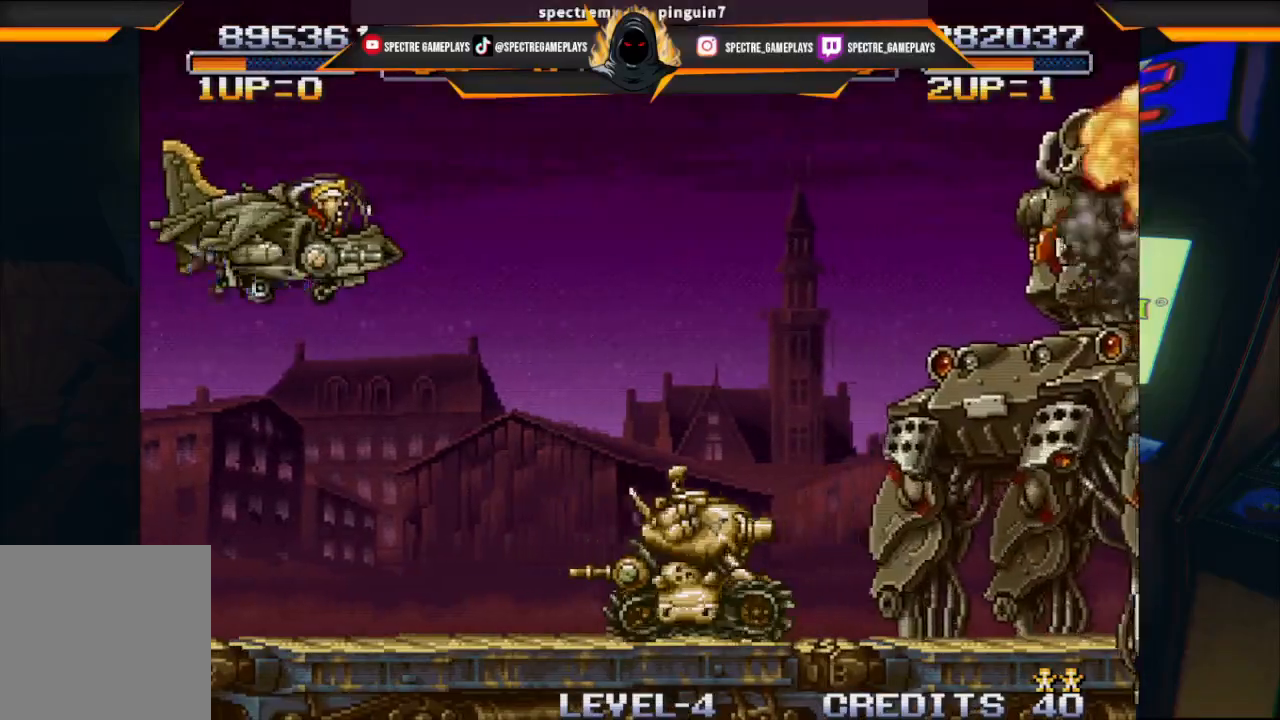
{"buttons": ["B"], "left_stick": "center", "events": [[66, "B", "up"], [100, "B", "down"], [100, "DPAD_UP", "down"], [200, "B", "up"], [200, "DPAD_UP", "up"], [300, "B", "down"], [433, "B", "up"], [500, "B", "down"]]}
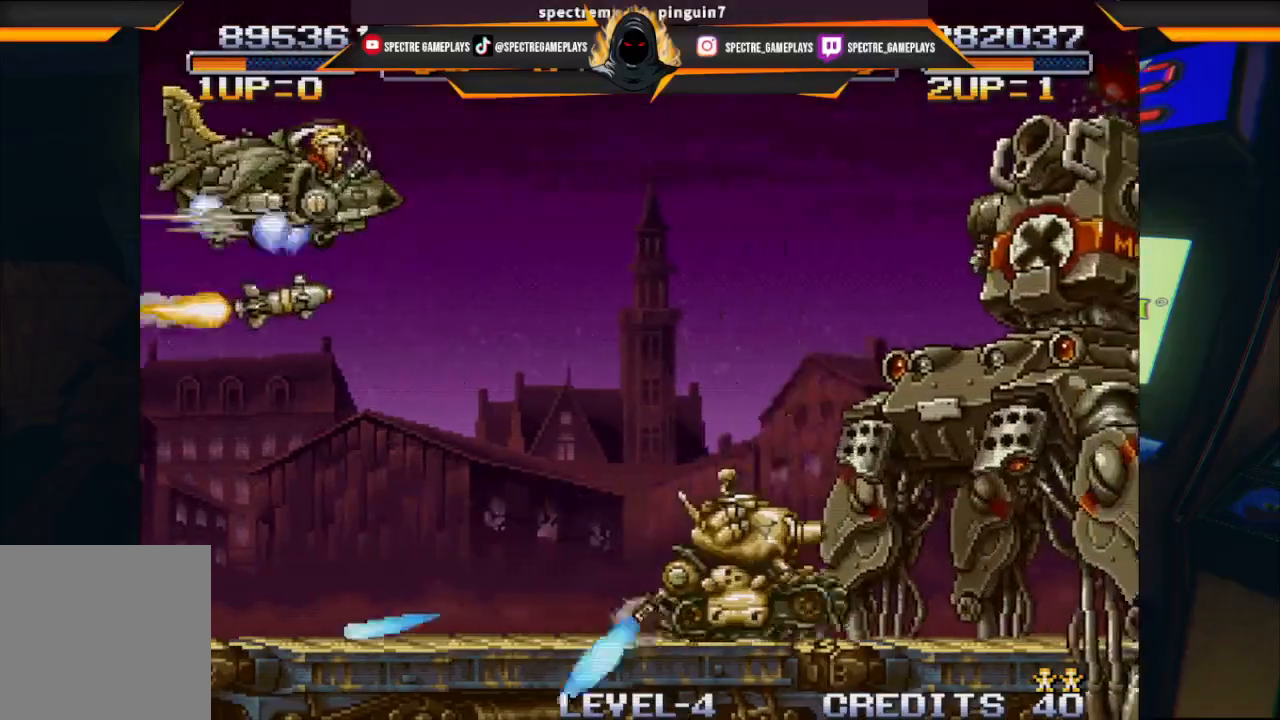
{"buttons": [], "left_stick": "center", "events": [[100, "B", "up"], [200, "B", "down"], [300, "B", "up"], [367, "B", "down"], [501, "B", "up"]]}
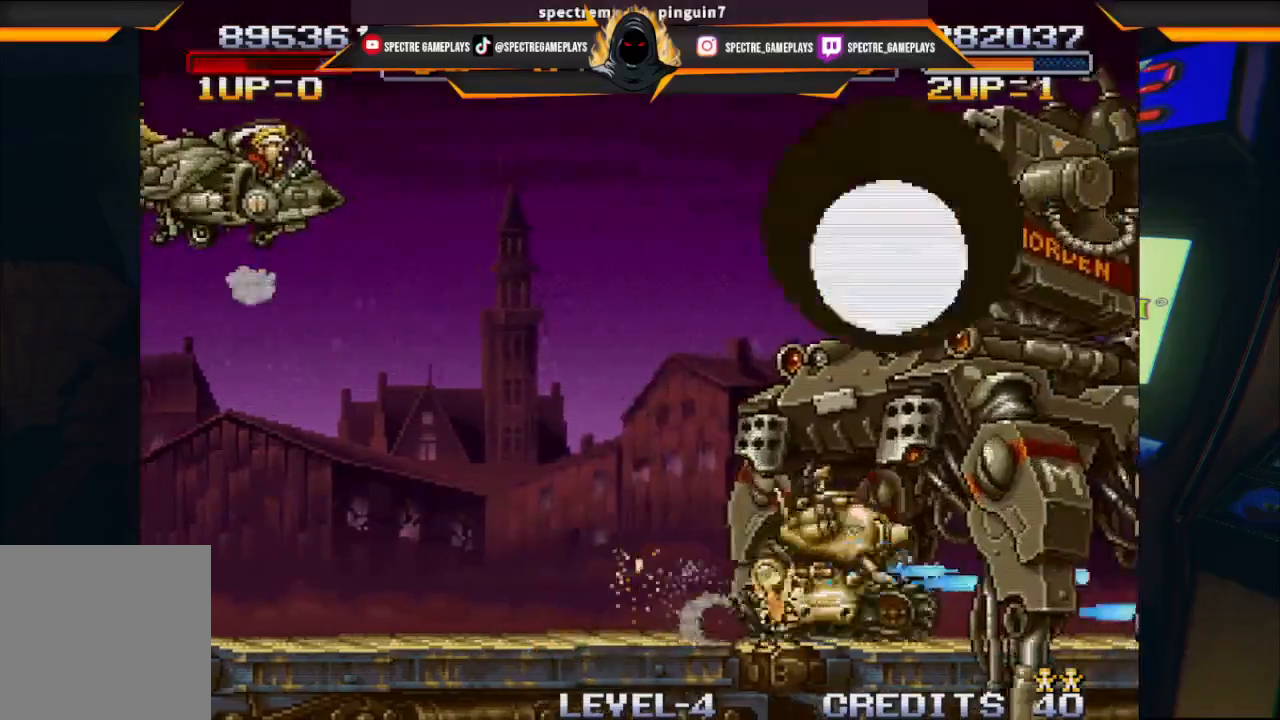
{"buttons": ["B"], "left_stick": "center", "events": [[66, "B", "down"], [166, "B", "up"], [266, "B", "down"], [367, "B", "up"], [467, "B", "down"]]}